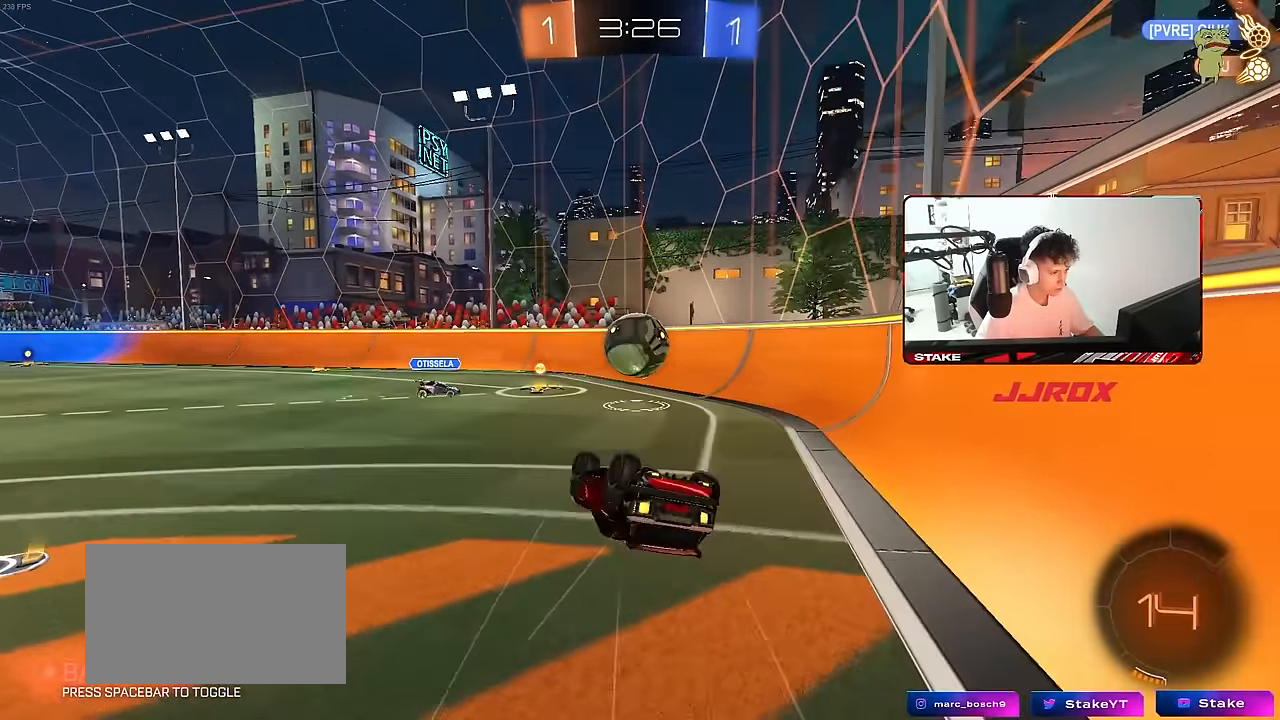
Gameplay with keyboard and mouse; each line is a JSON object with the keys and mouse buttons held at the frame after it. "events" lists presses ("down") and releases ("up") of "1", "2", "3", "4", "5", "a", "alt", "c", "caps_lock", "ctrl", "d", "e", "f", "g", "q", "r", "s", "shift", "space", "t", "tab", "v", "w", "x", "z", "mouse_left", "mouse_wheel" and "mouse_right" between this image and that frame as [ms after this image, input, new state], when the widget could be followed in between. "mouse_left", "mouse_wheel", "mouse_right" = the "left", "wheel", "right" buttons of the "mouse" list. No other keys are recorded. "wheel" means that the mouse wheel is clicked or scrolled. "mouse_move" is the direction in which the mouse moves at that frame (one of eight, or "still"), when it could be read.
{"keys": [], "mouse": ["left"], "mouse_move": "still", "events": [[134, "s", "down"], [234, "mouse_left", "down"], [367, "shift", "up"], [417, "a", "down"], [417, "d", "up"], [450, "a", "up"], [450, "s", "up"]]}
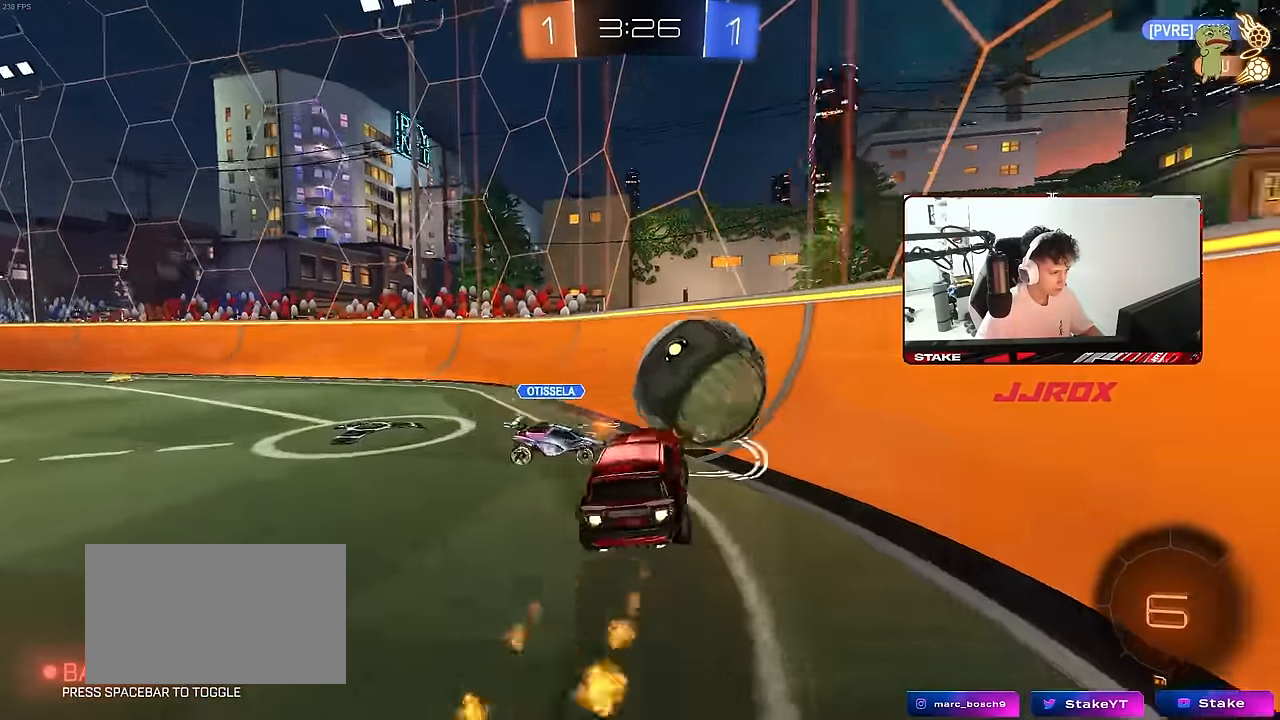
{"keys": ["d", "w"], "mouse": [], "mouse_move": "still", "events": [[50, "d", "down"], [100, "mouse_left", "up"], [100, "w", "down"]]}
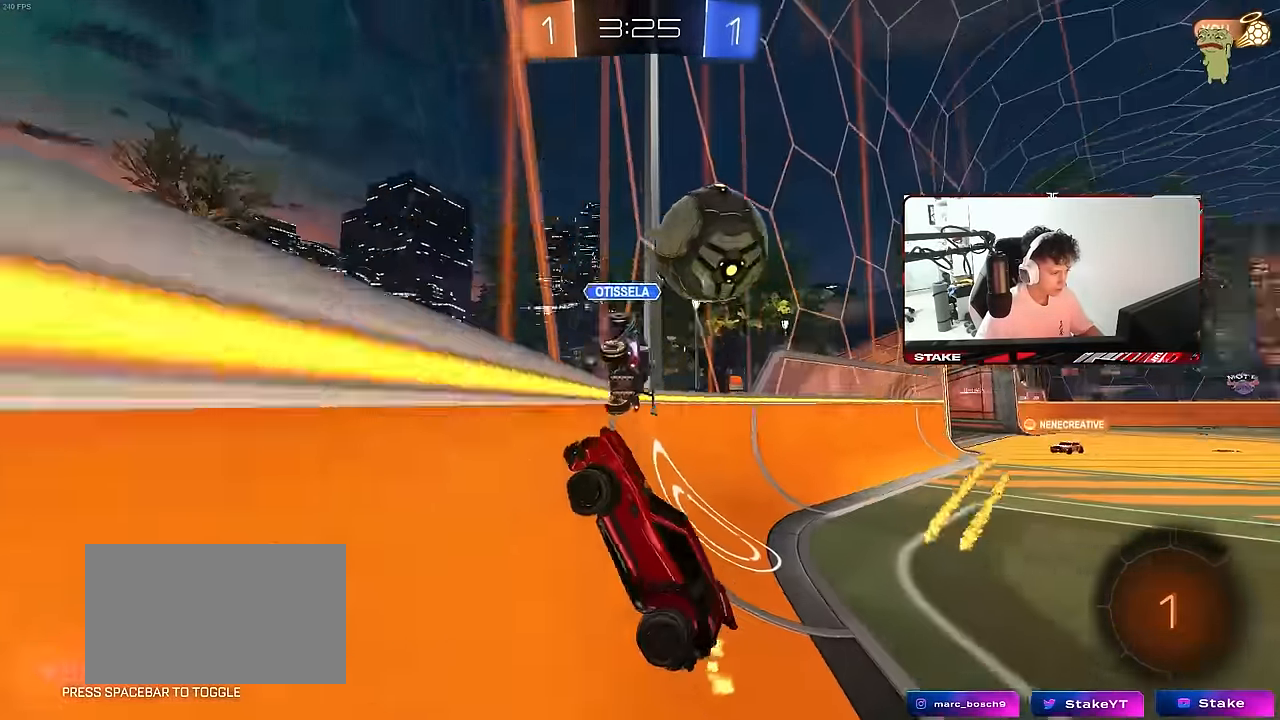
{"keys": ["d", "w"], "mouse": ["left"], "mouse_move": "still", "events": [[67, "shift", "down"], [167, "shift", "up"], [300, "d", "up"], [450, "mouse_left", "down"], [500, "d", "down"]]}
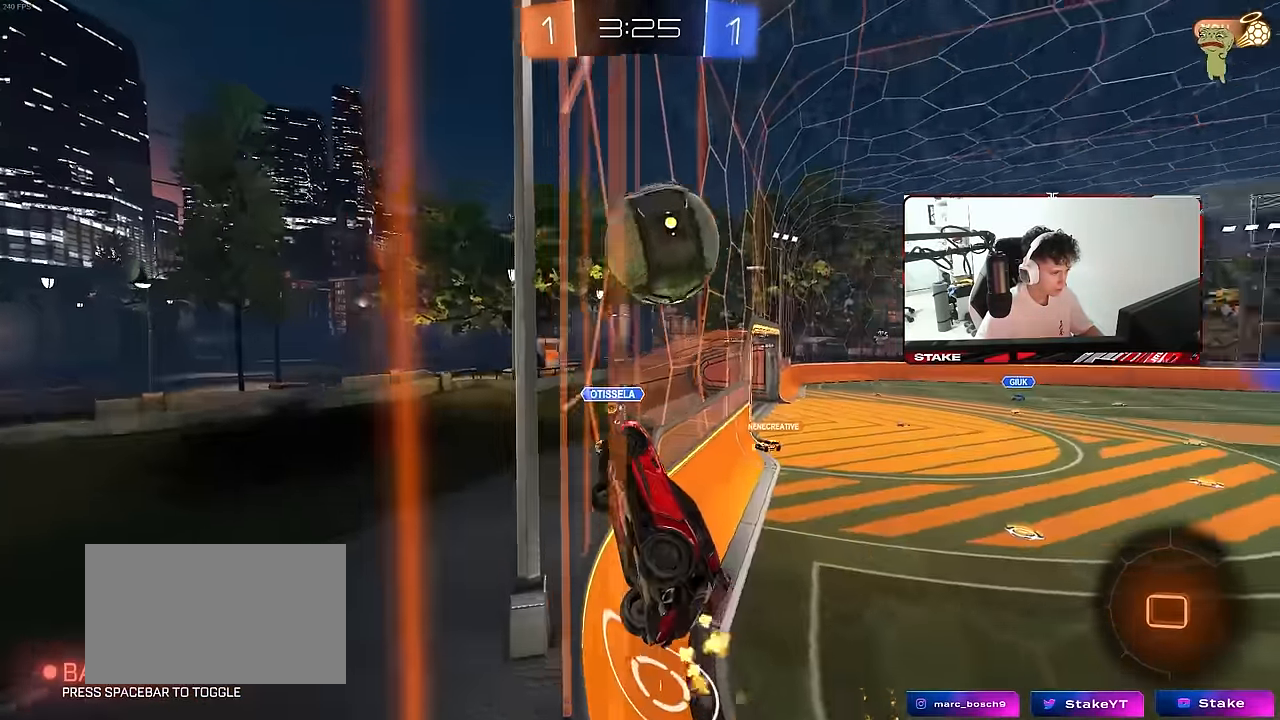
{"keys": ["w"], "mouse": [], "mouse_move": "still", "events": [[84, "d", "up"], [467, "mouse_left", "up"]]}
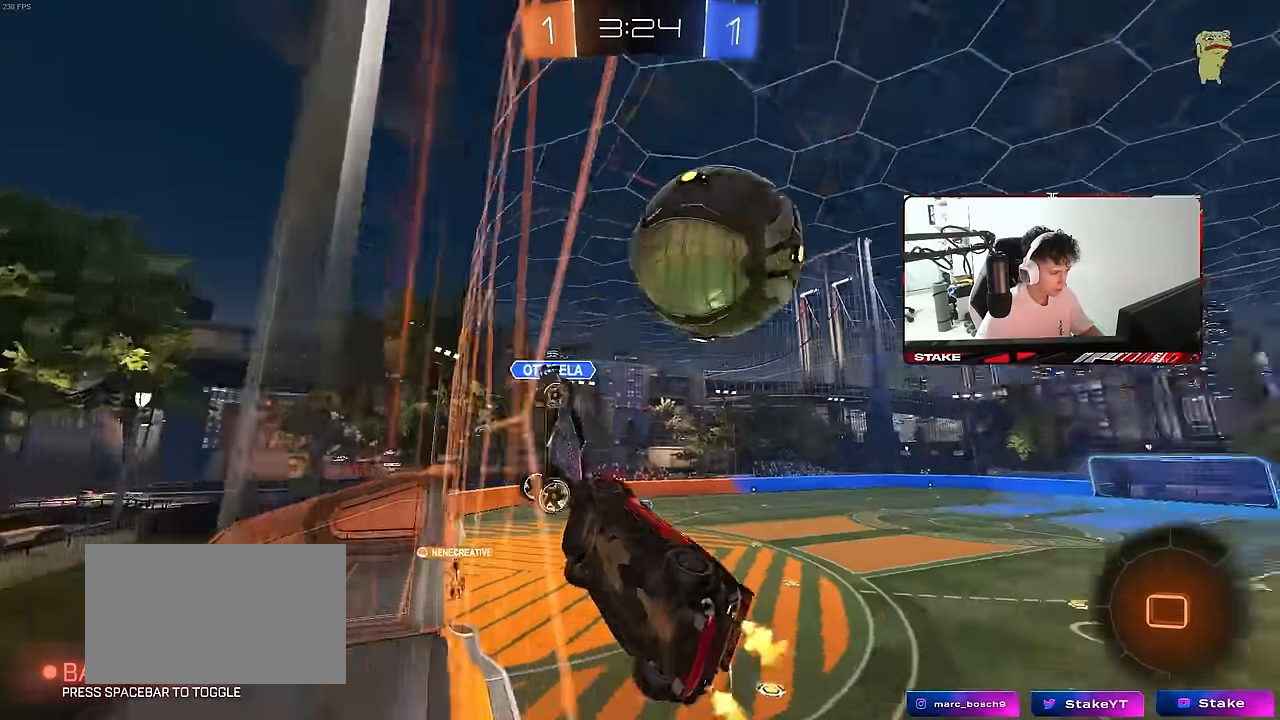
{"keys": ["w"], "mouse": [], "mouse_move": "still", "events": [[50, "a", "down"], [234, "a", "up"], [234, "d", "down"], [467, "d", "up"]]}
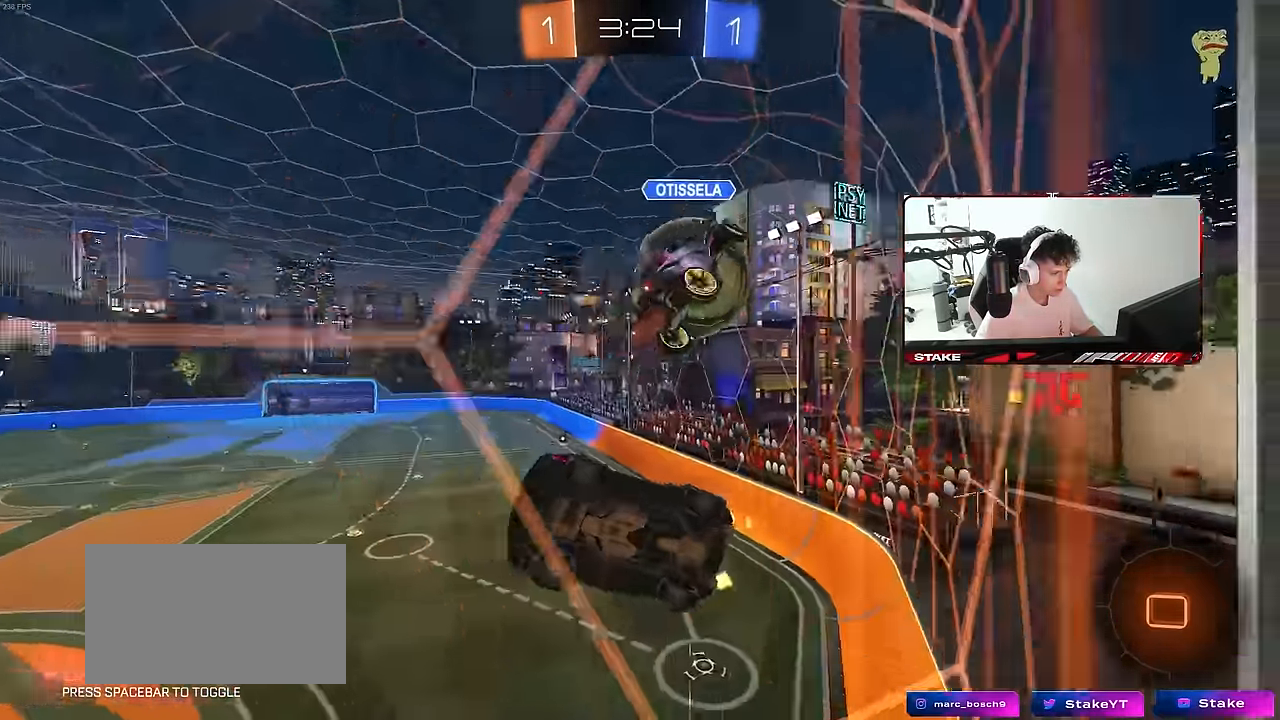
{"keys": ["space", "w"], "mouse": [], "mouse_move": "still", "events": [[17, "a", "down"], [117, "a", "up"], [117, "d", "down"], [450, "d", "up"], [450, "space", "down"]]}
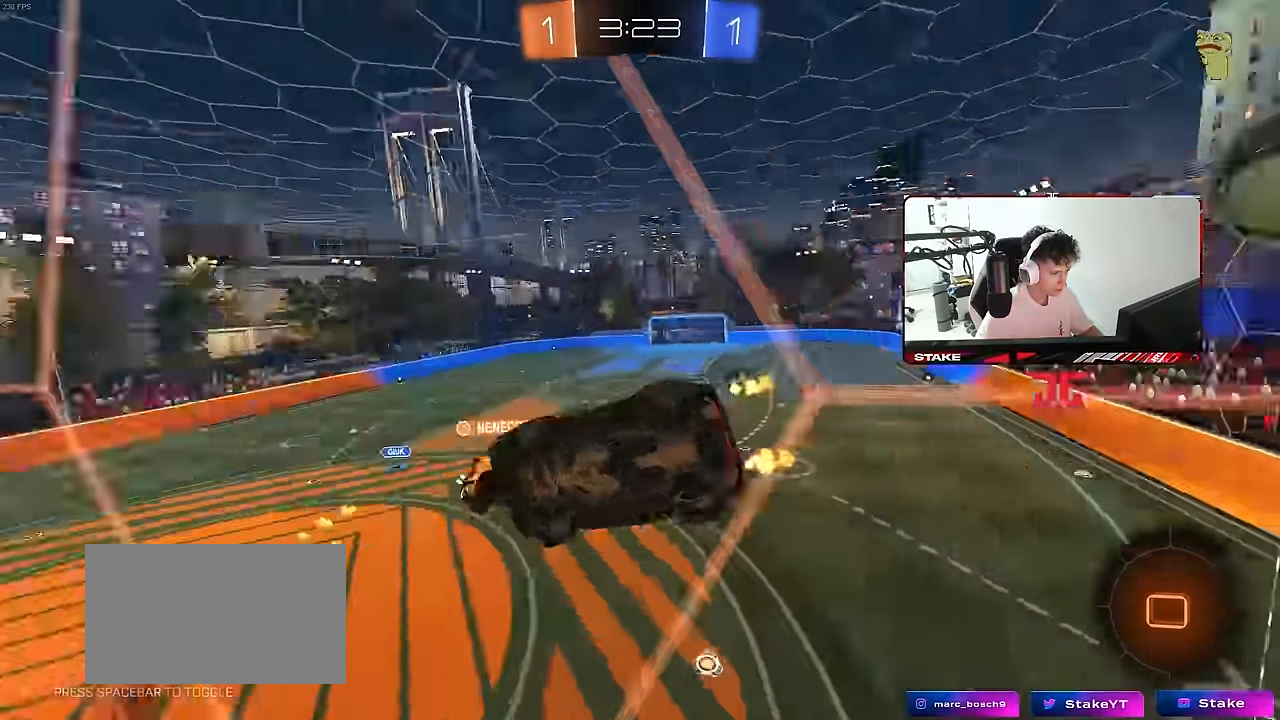
{"keys": ["a", "s", "shift"], "mouse": ["right"], "mouse_move": "still", "events": [[84, "d", "down"], [134, "space", "up"], [184, "d", "up"], [234, "a", "down"], [234, "mouse_right", "down"], [267, "a", "up"], [267, "w", "up"], [317, "a", "down"], [317, "shift", "down"], [367, "s", "down"]]}
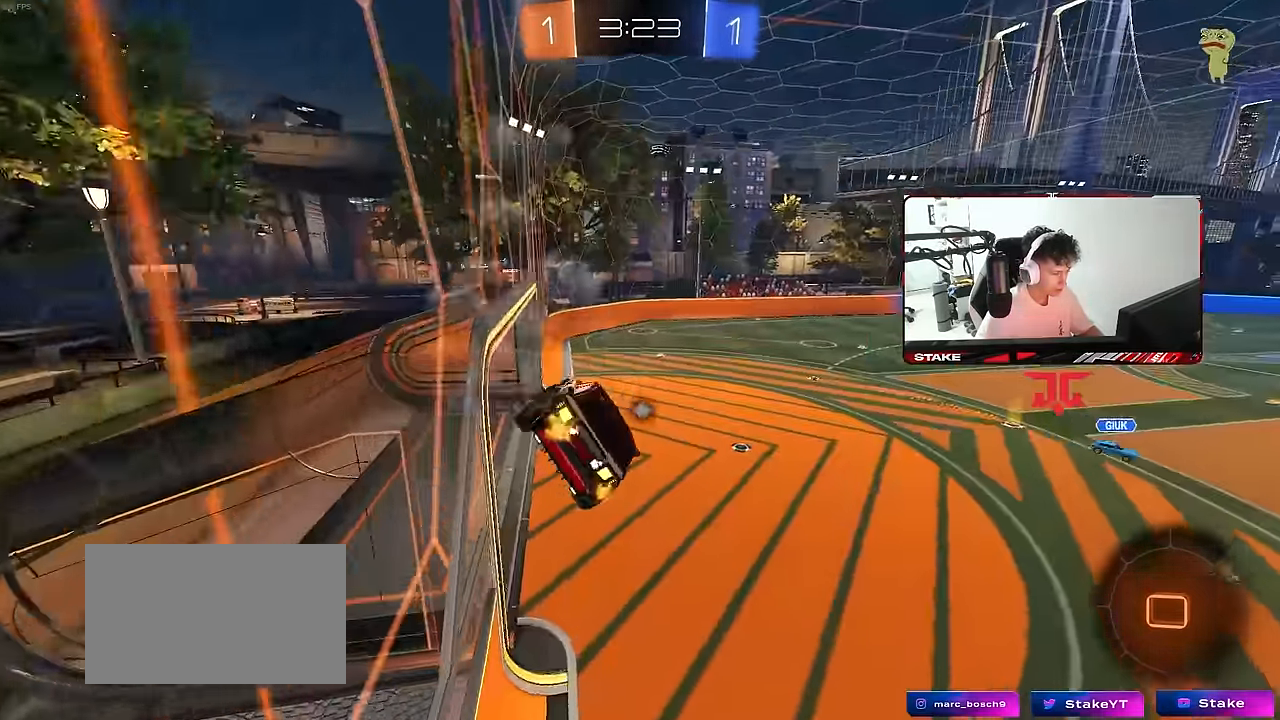
{"keys": ["w"], "mouse": [], "mouse_move": "still", "events": [[50, "mouse_right", "up"], [50, "shift", "up"], [100, "a", "up"], [100, "d", "down"], [100, "space", "down"], [150, "s", "up"], [250, "space", "up"], [283, "d", "up"], [433, "w", "down"]]}
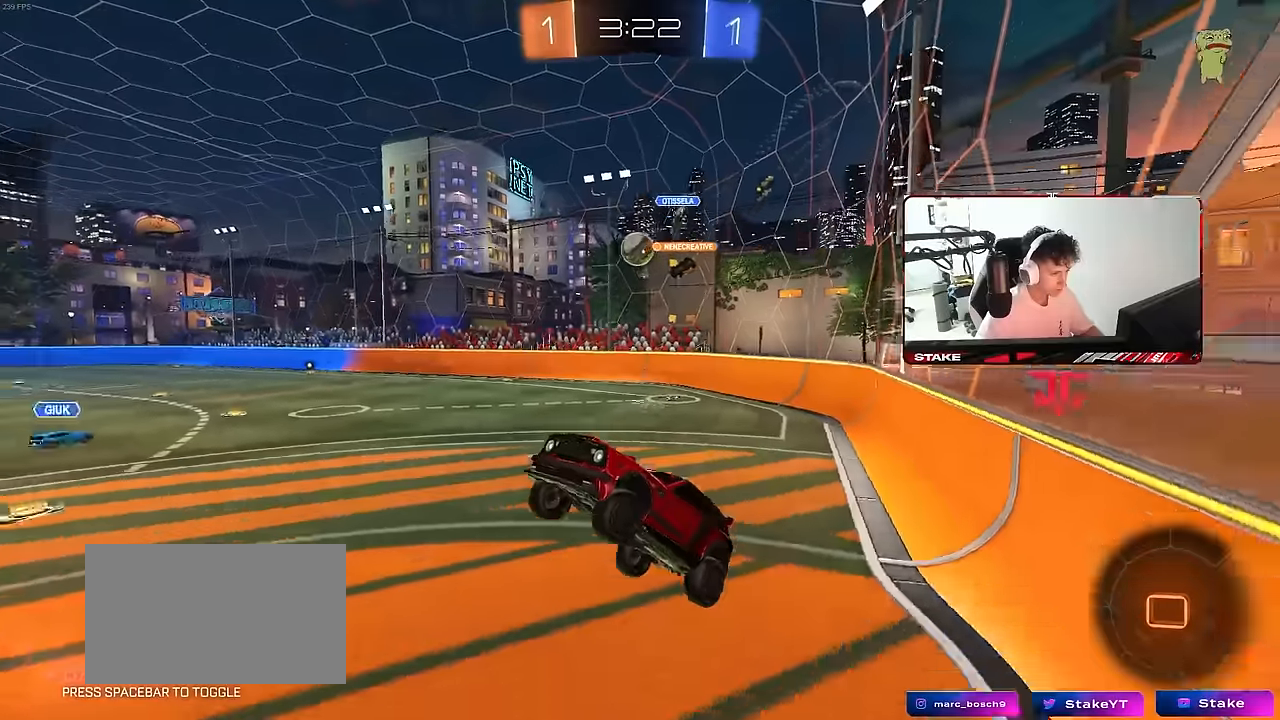
{"keys": ["w"], "mouse": [], "mouse_move": "still", "events": [[117, "mouse_right", "down"], [250, "d", "down"], [300, "space", "down"], [350, "d", "up"], [350, "mouse_right", "up"], [483, "space", "up"]]}
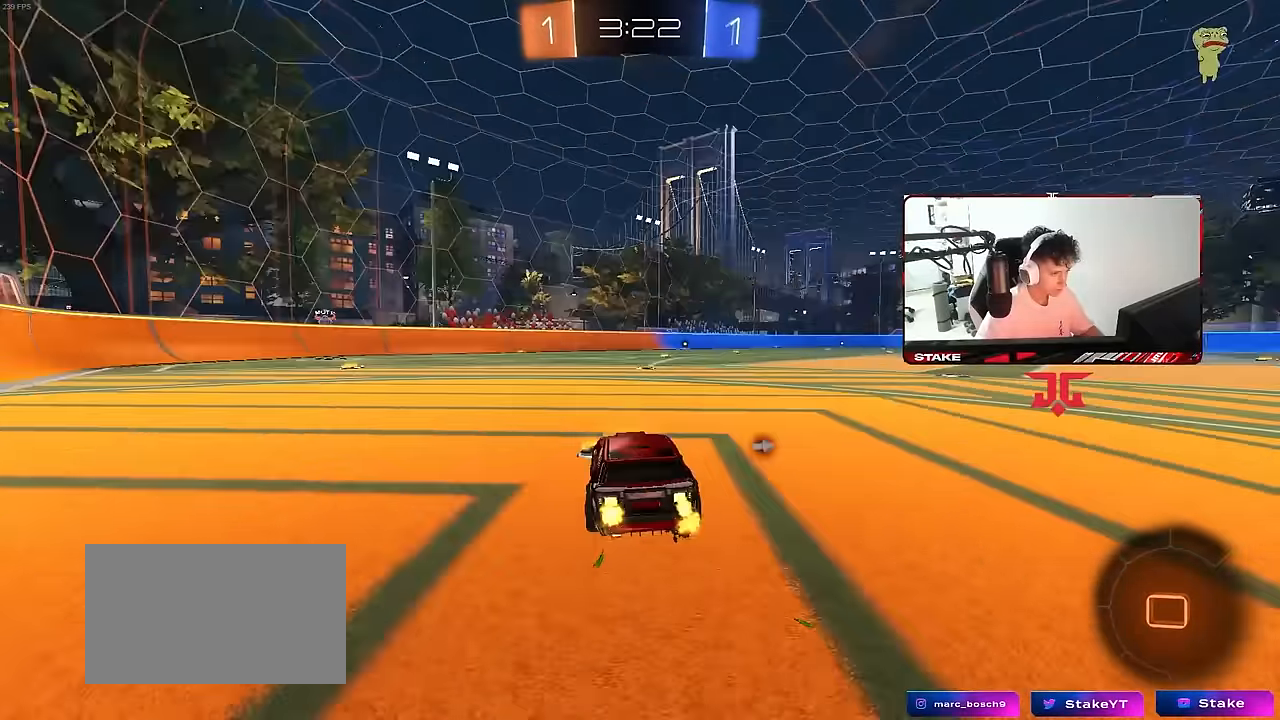
{"keys": ["d", "shift", "w"], "mouse": [], "mouse_move": "still", "events": [[233, "space", "down"], [417, "space", "up"], [467, "d", "down"], [500, "shift", "down"]]}
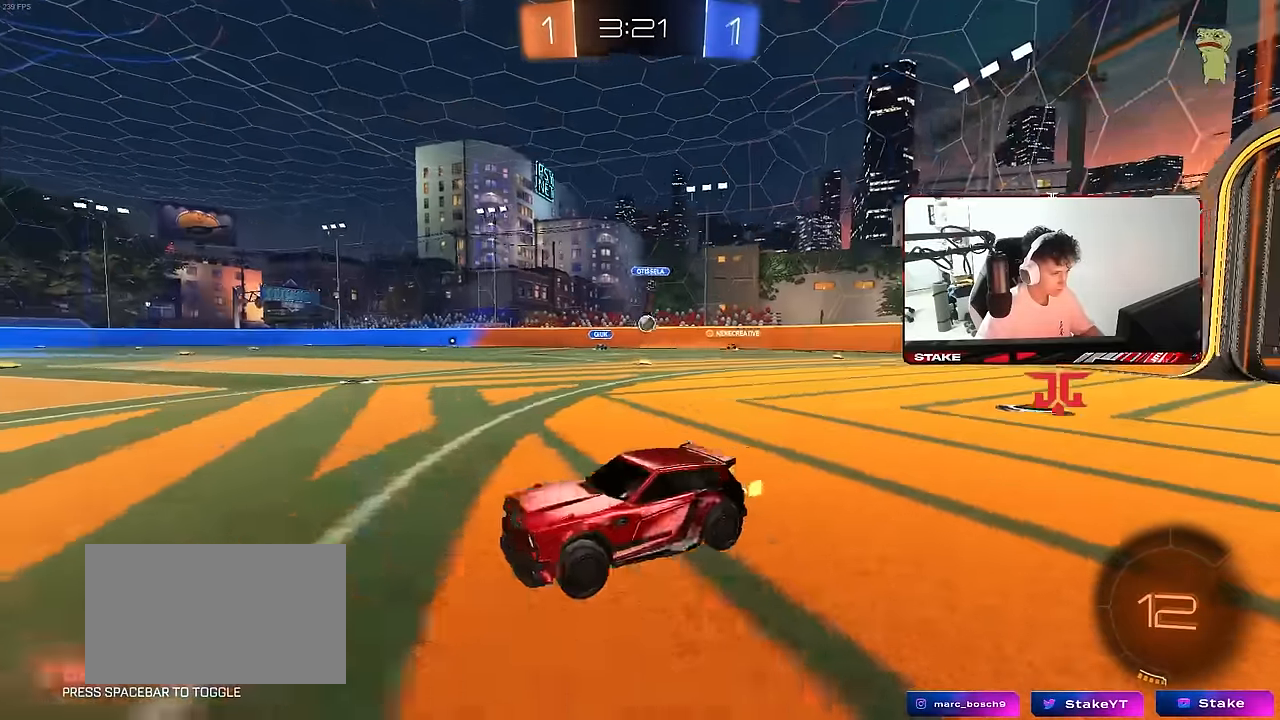
{"keys": ["d", "w"], "mouse": [], "mouse_move": "still", "events": [[150, "shift", "up"]]}
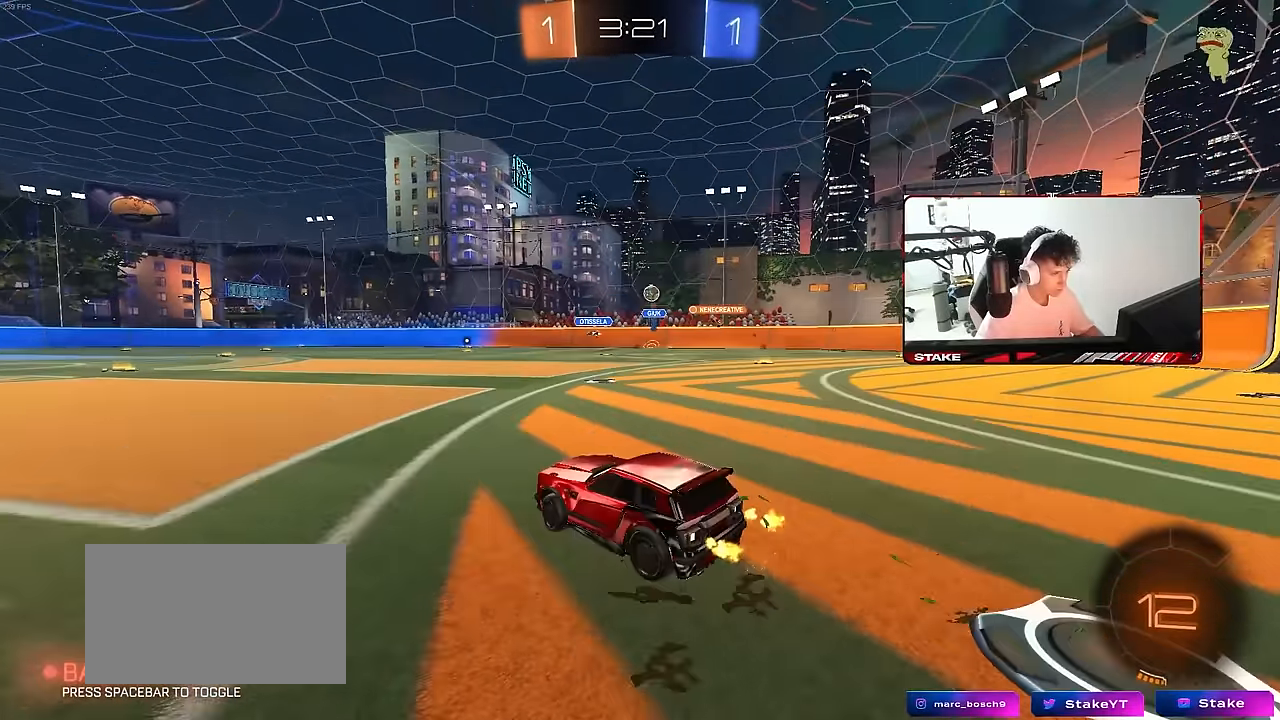
{"keys": ["d", "w"], "mouse": [], "mouse_move": "still", "events": [[167, "d", "up"], [200, "d", "down"]]}
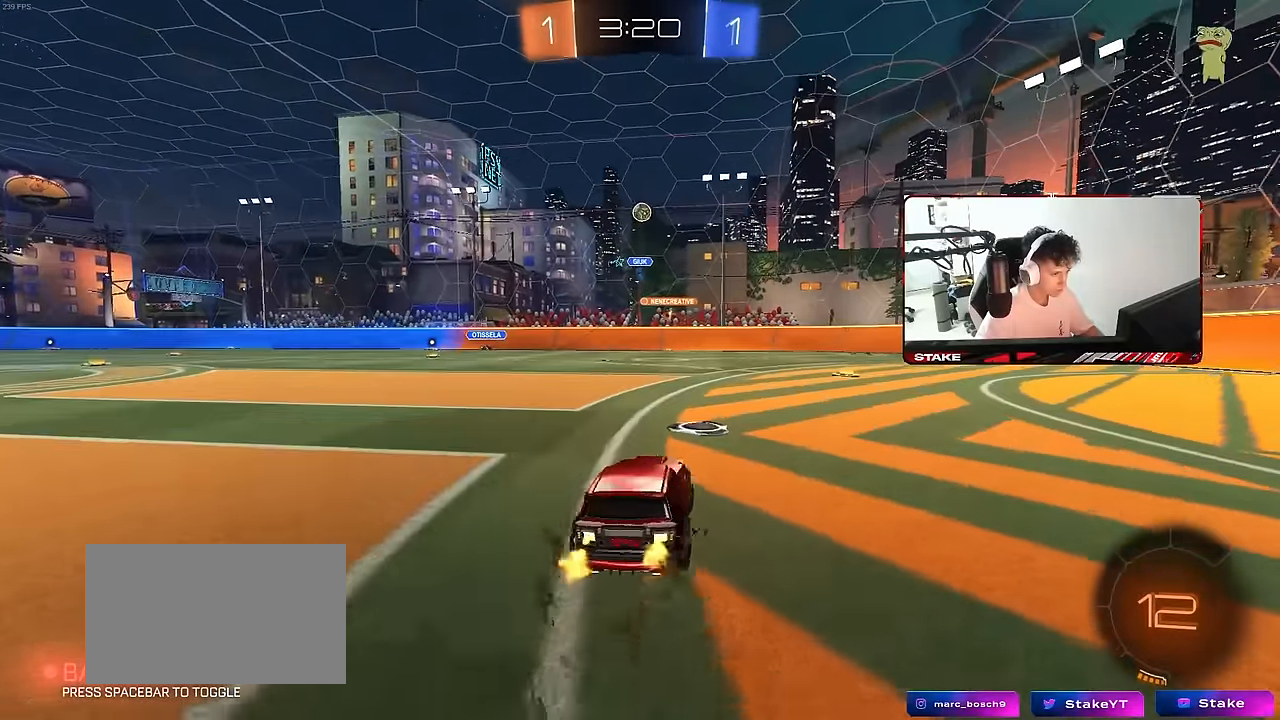
{"keys": ["w"], "mouse": [], "mouse_move": "still", "events": [[83, "d", "up"], [267, "d", "down"], [417, "d", "up"]]}
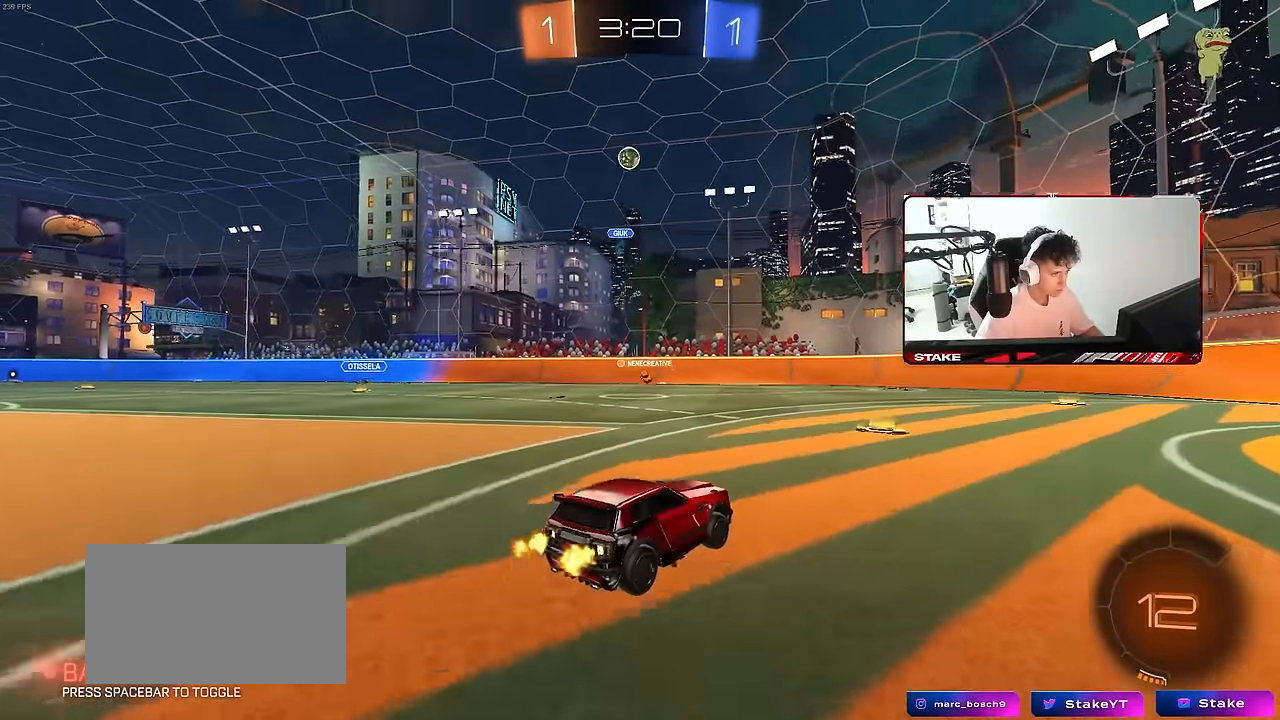
{"keys": ["w"], "mouse": [], "mouse_move": "still", "events": [[333, "d", "down"], [467, "d", "up"]]}
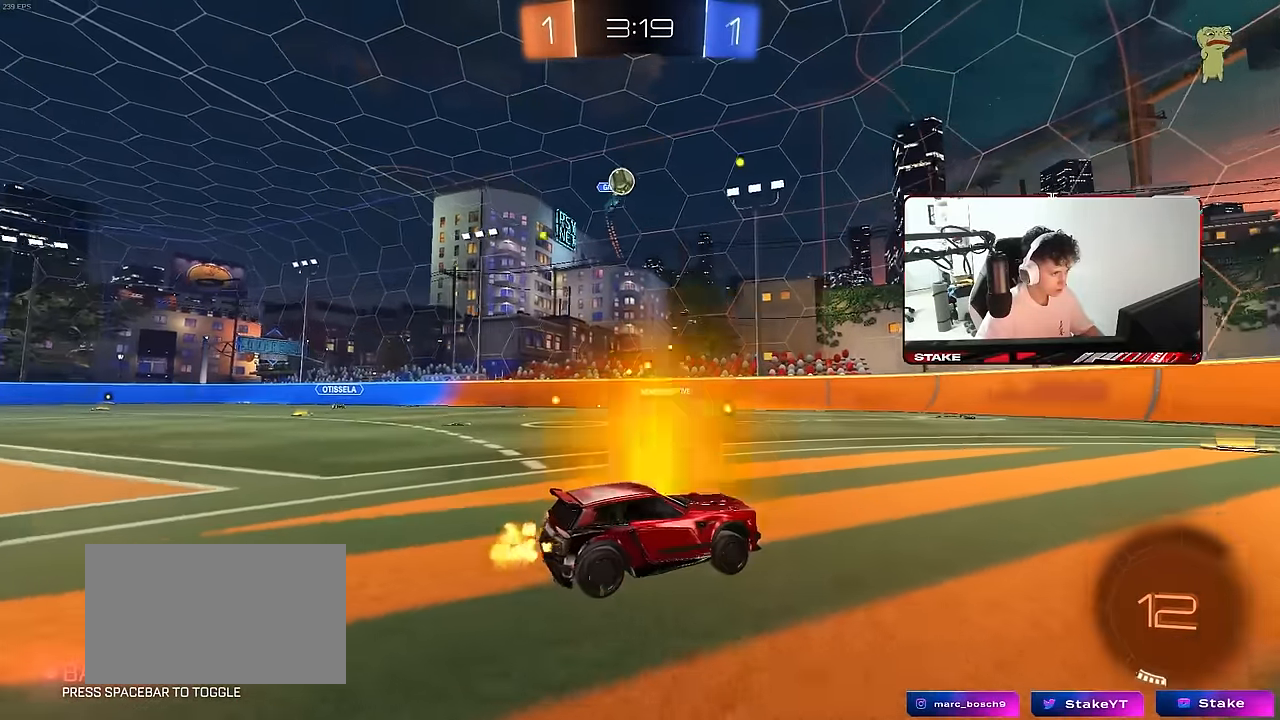
{"keys": ["d", "w"], "mouse": [], "mouse_move": "still", "events": [[117, "d", "down"], [300, "d", "up"], [483, "d", "down"]]}
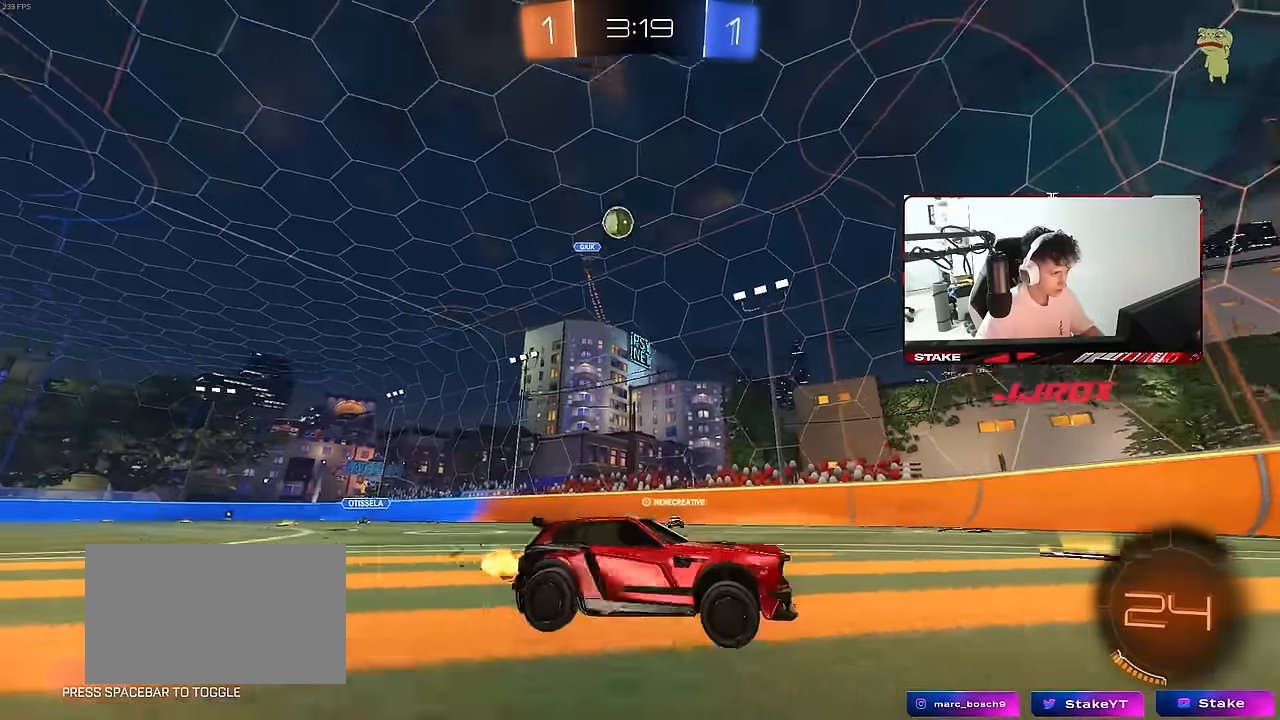
{"keys": ["d", "w"], "mouse": [], "mouse_move": "still", "events": [[133, "d", "up"], [500, "d", "down"]]}
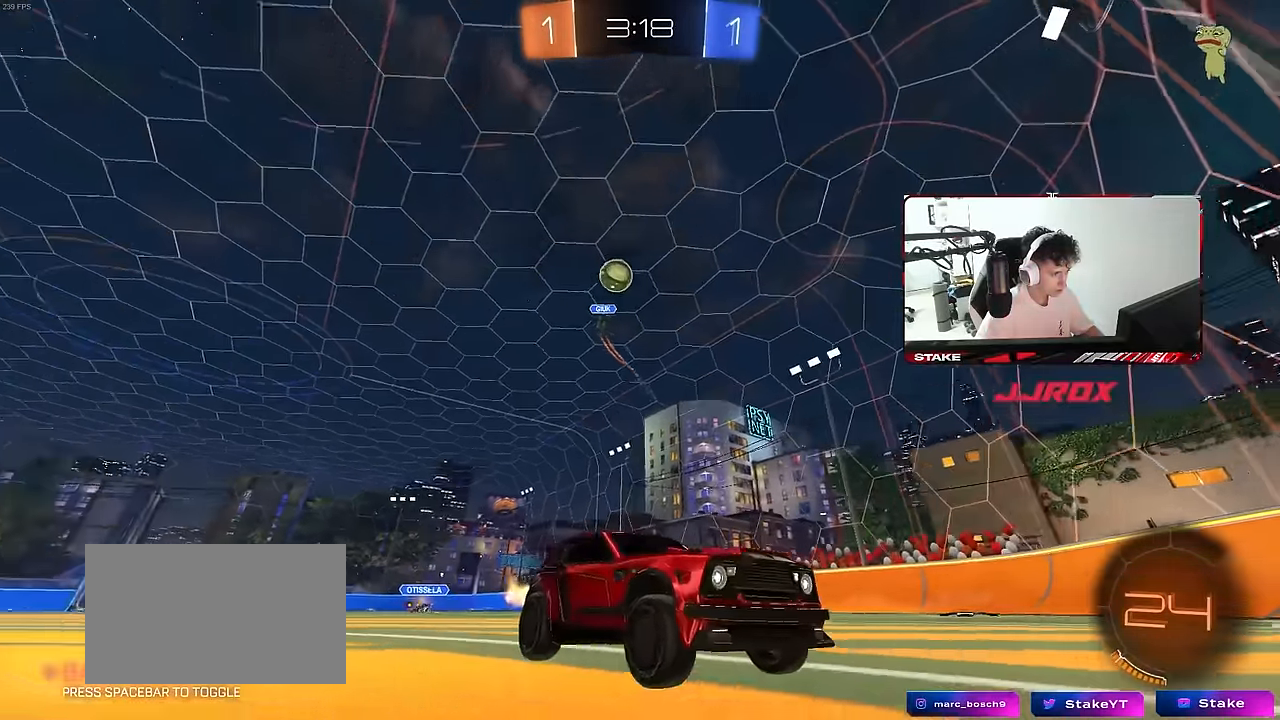
{"keys": ["d", "w"], "mouse": [], "mouse_move": "still", "events": [[100, "d", "up"], [233, "d", "down"], [383, "d", "up"], [467, "d", "down"]]}
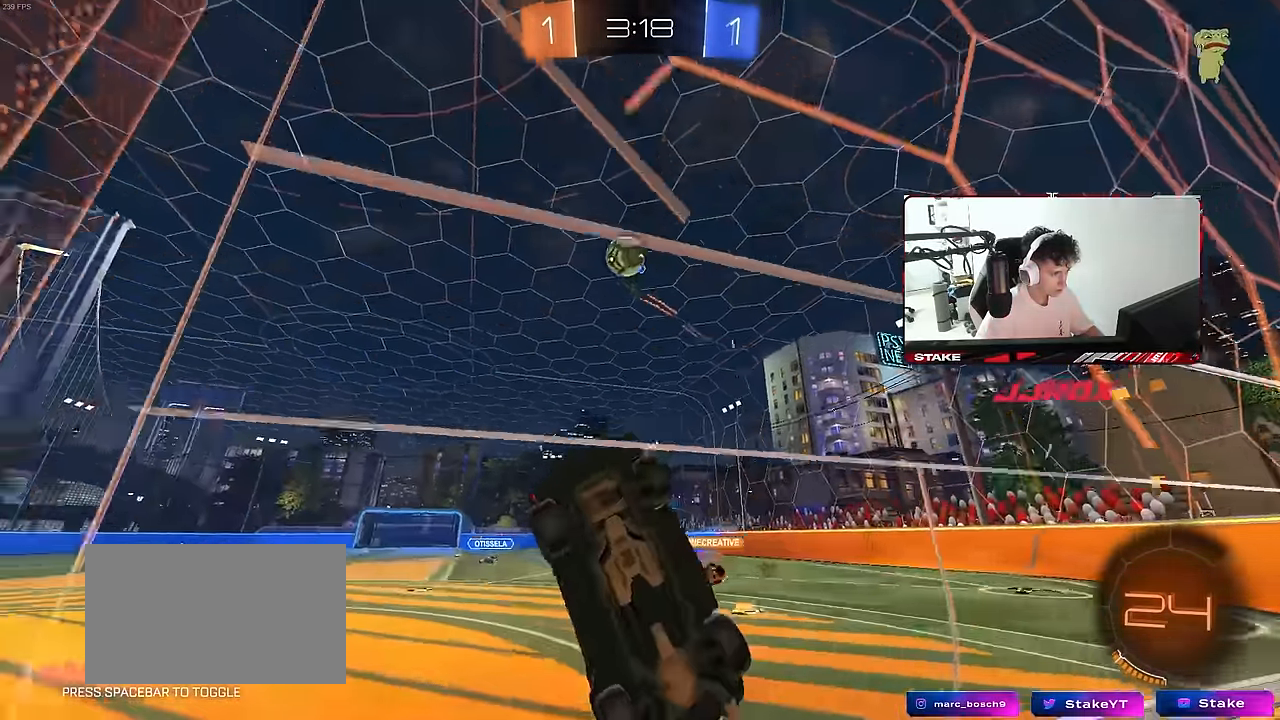
{"keys": ["d", "s"], "mouse": ["right"], "mouse_move": "still", "events": [[17, "d", "up"], [117, "d", "down"], [117, "mouse_left", "down"], [217, "d", "up"], [250, "a", "down"], [300, "a", "up"], [350, "d", "down"], [350, "mouse_left", "up"], [350, "w", "up"], [433, "mouse_right", "down"], [433, "s", "down"]]}
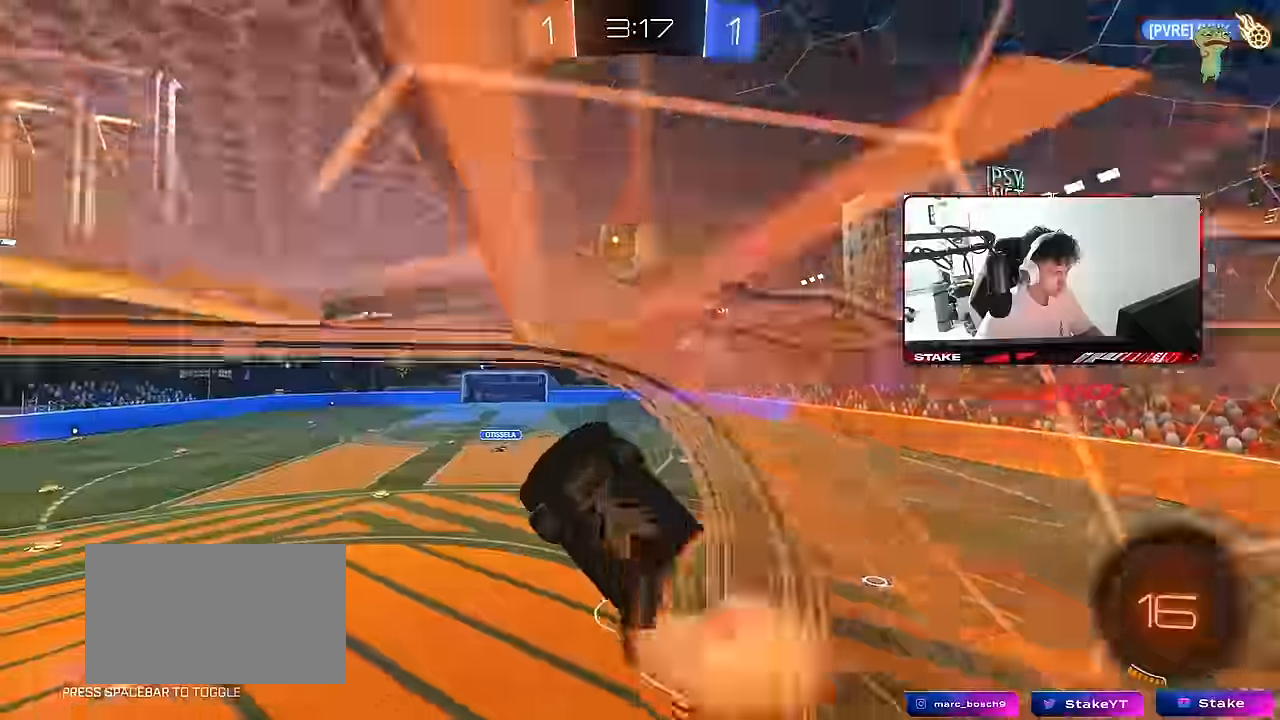
{"keys": ["d", "shift"], "mouse": [], "mouse_move": "still", "events": [[83, "s", "up"], [133, "mouse_left", "down"], [133, "mouse_right", "up"], [217, "mouse_right", "down"], [217, "shift", "down"], [317, "mouse_left", "up"], [367, "mouse_right", "up"]]}
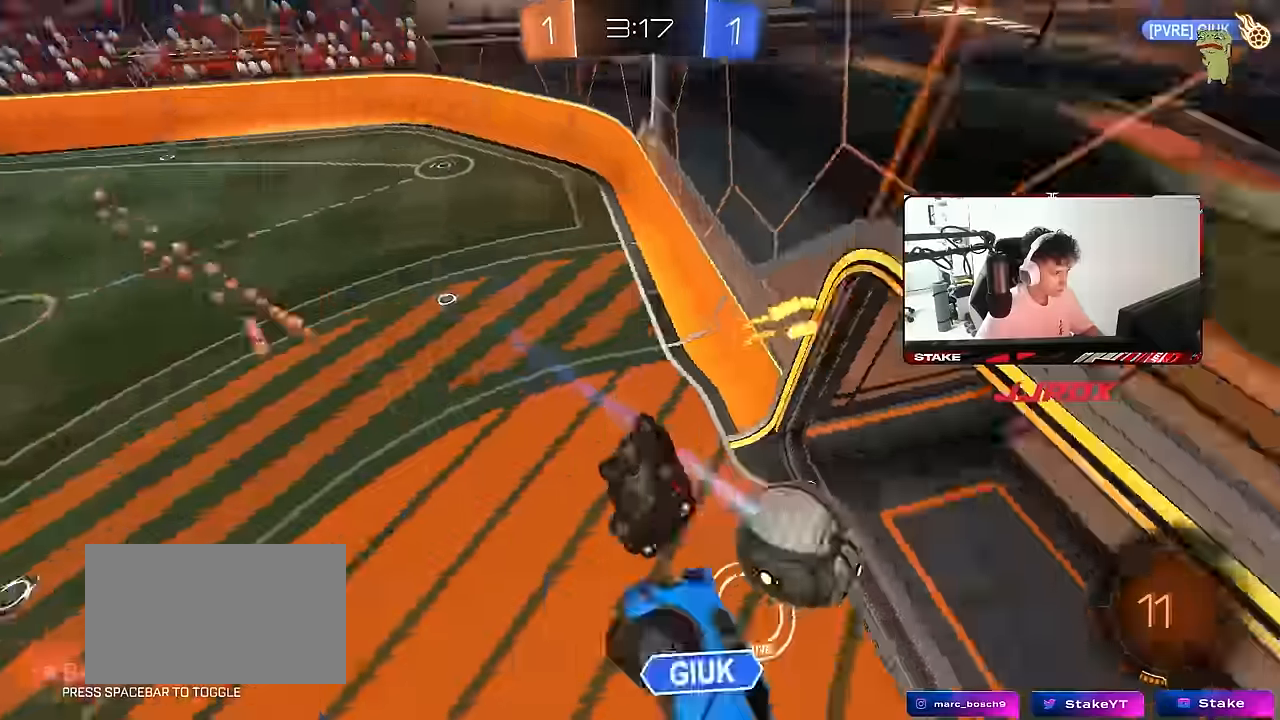
{"keys": ["space"], "mouse": [], "mouse_move": "still", "events": [[200, "shift", "up"], [467, "d", "up"], [467, "space", "down"]]}
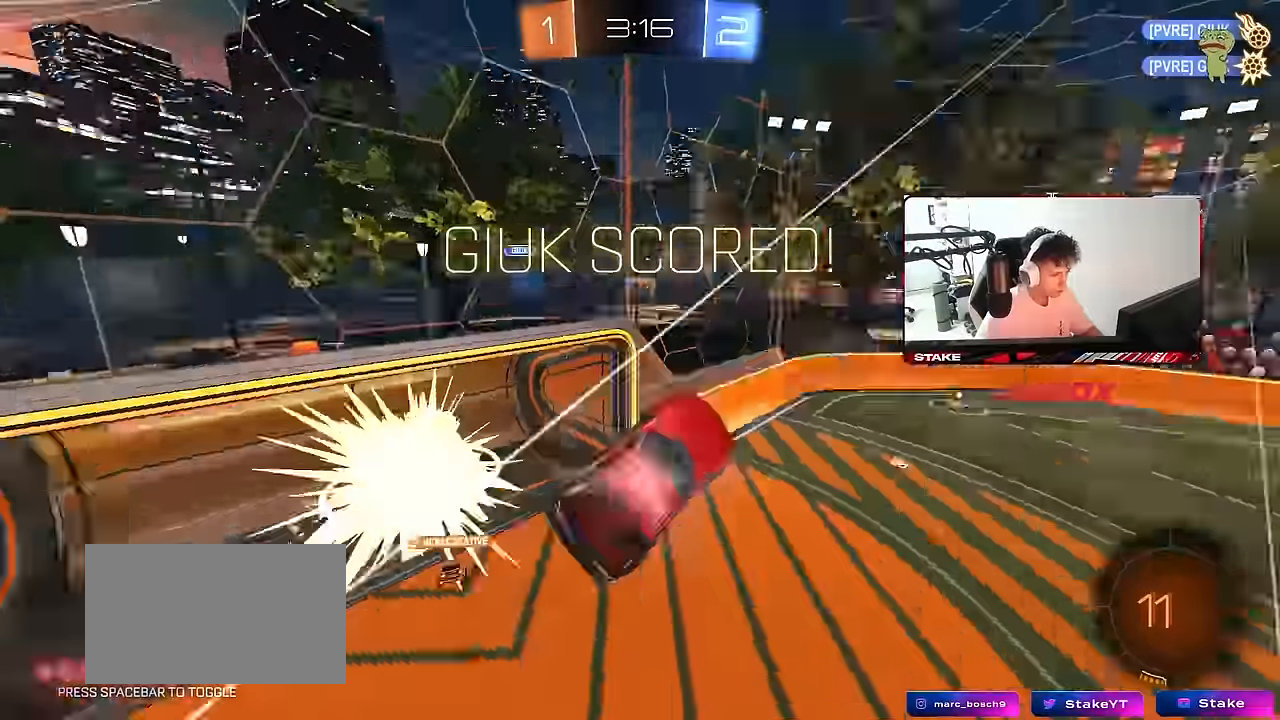
{"keys": ["tab"], "mouse": [], "mouse_move": "still", "events": [[117, "space", "up"], [117, "tab", "down"], [217, "space", "down"], [350, "space", "up"]]}
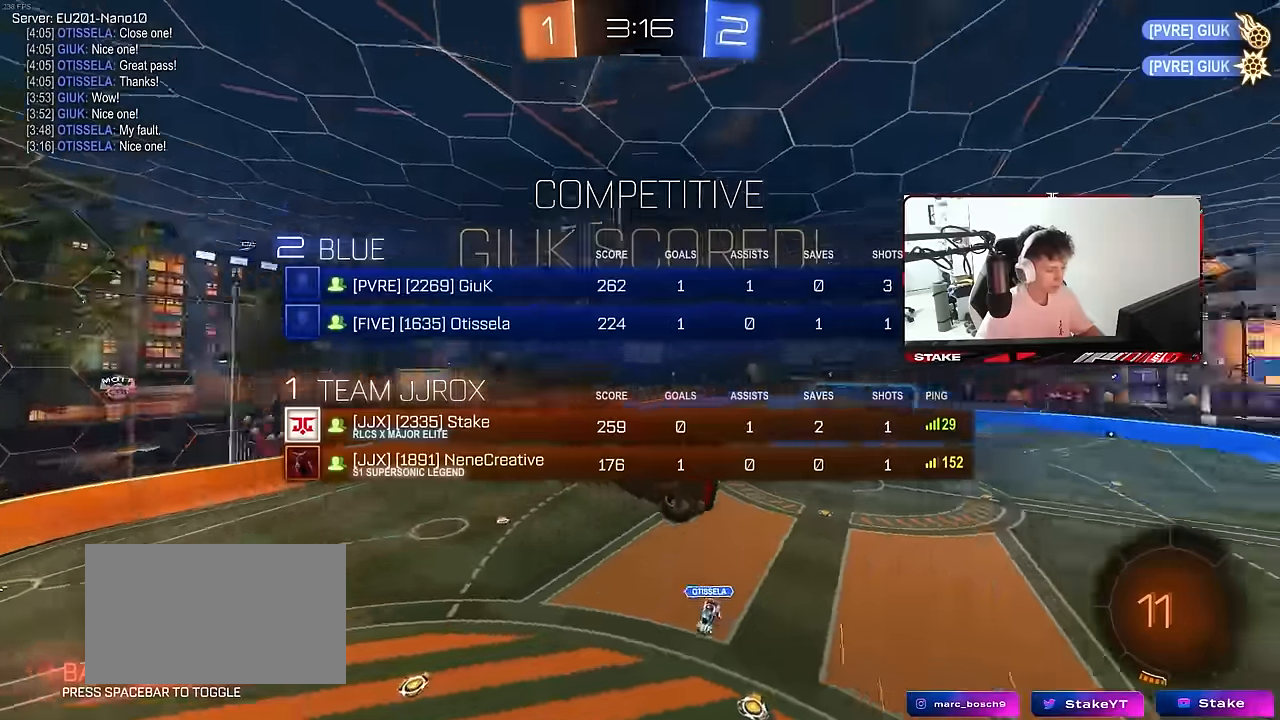
{"keys": ["d"], "mouse": [], "mouse_move": "right", "events": [[34, "d", "down"], [34, "s", "down"], [84, "tab", "up"], [267, "s", "up"], [267, "shift", "down"], [267, "space", "down"], [450, "shift", "up"], [450, "space", "up"]]}
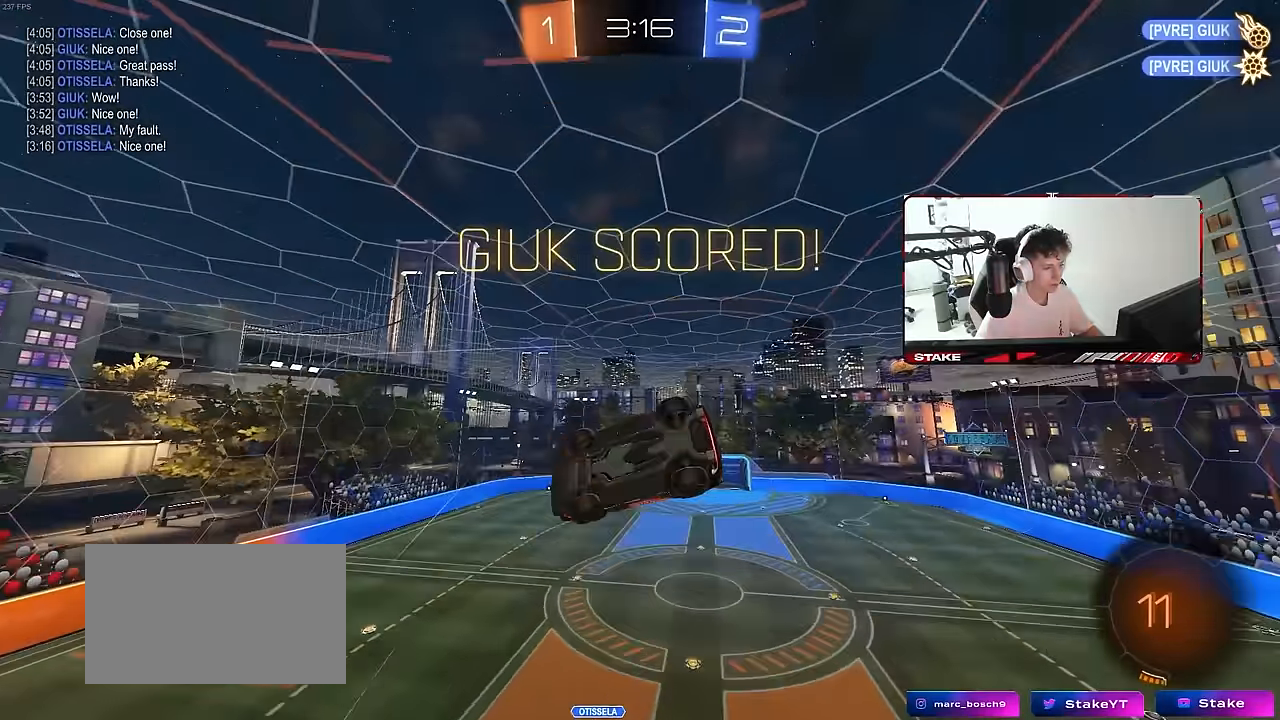
{"keys": ["d"], "mouse": [], "mouse_move": "still", "events": [[50, "w", "down"], [284, "w", "up"]]}
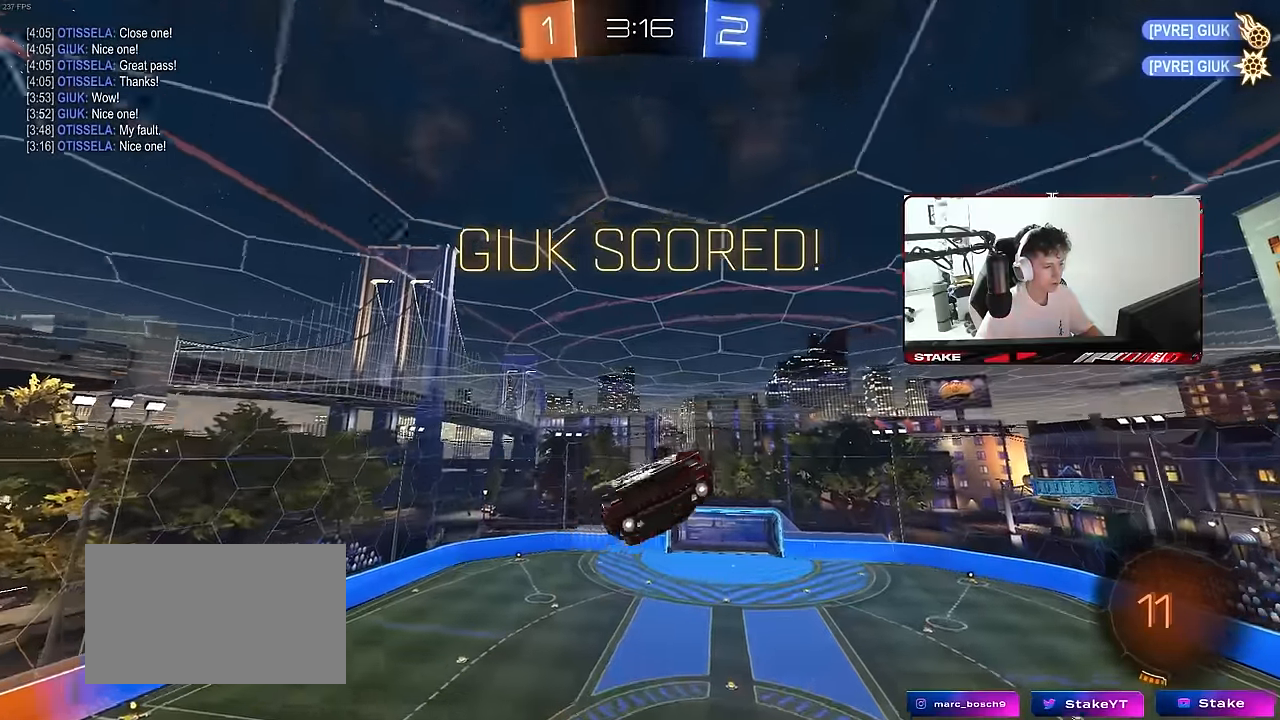
{"keys": ["d", "shift"], "mouse": [], "mouse_move": "still", "events": [[400, "d", "up"], [400, "shift", "down"], [450, "d", "down"]]}
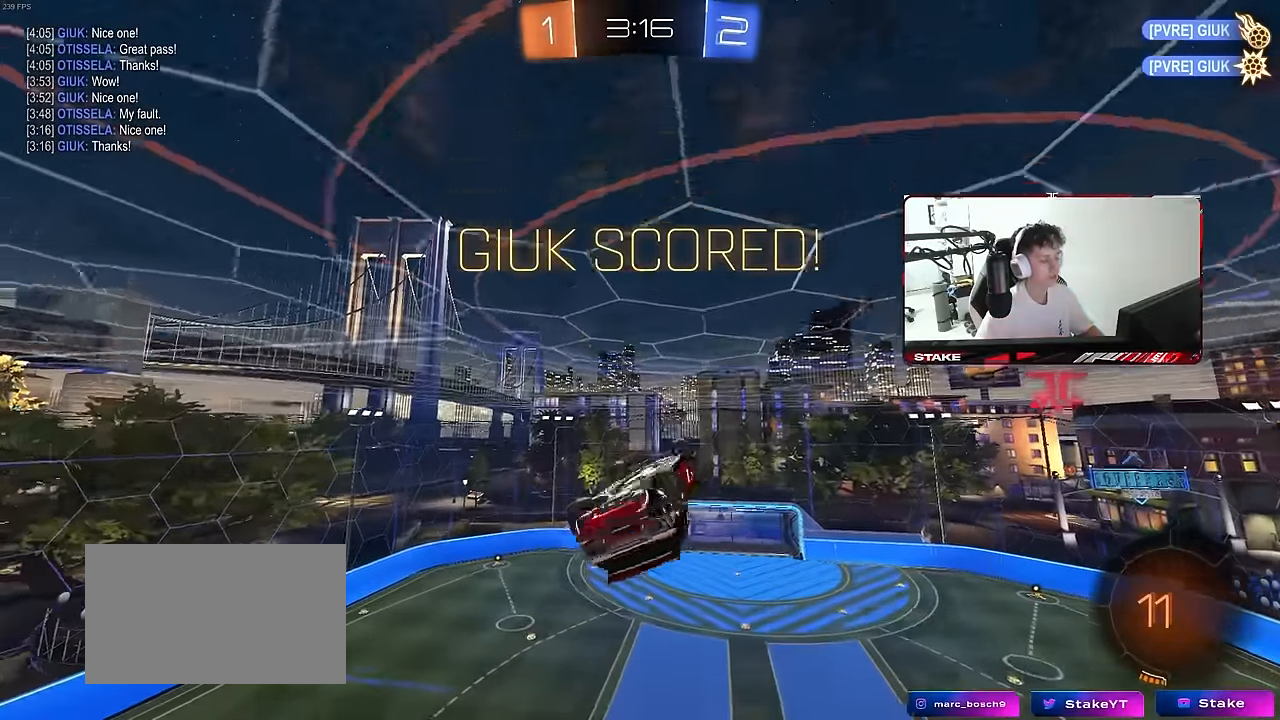
{"keys": ["shift", "w"], "mouse": [], "mouse_move": "still", "events": [[184, "s", "down"], [267, "s", "up"], [467, "w", "down"], [500, "d", "up"]]}
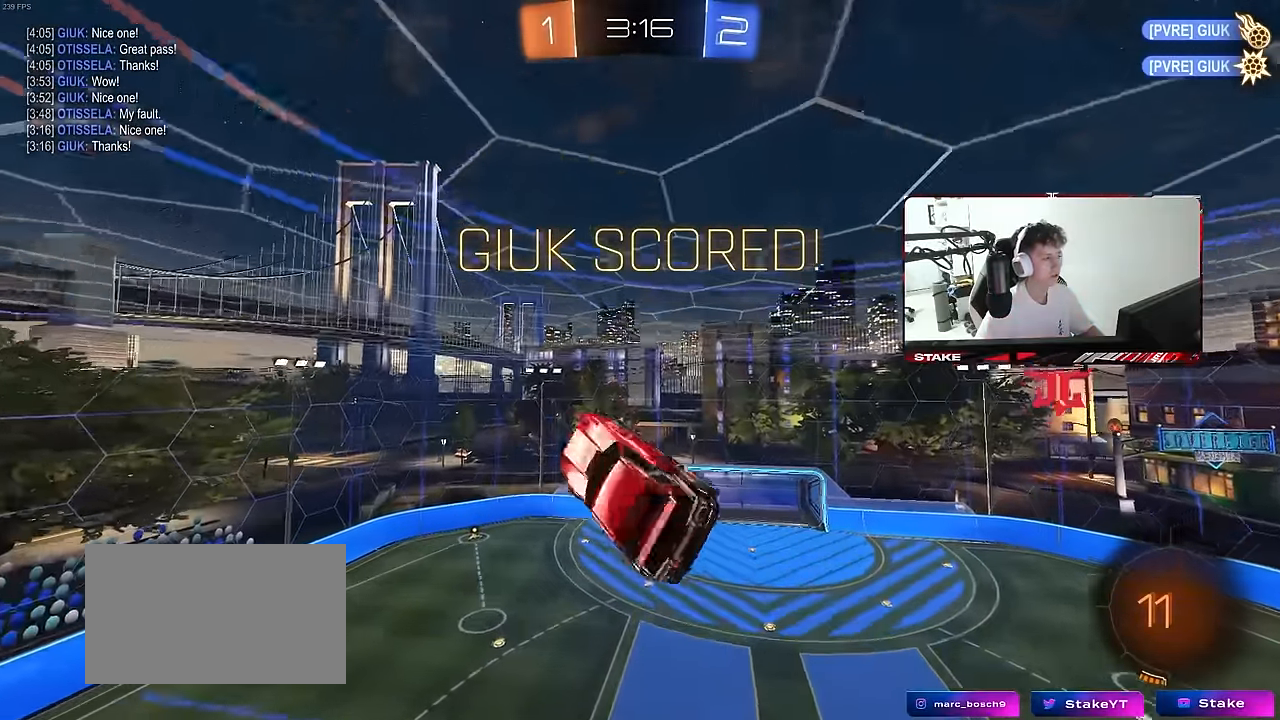
{"keys": [], "mouse": [], "mouse_move": "still", "events": [[50, "shift", "up"], [150, "w", "up"], [384, "tab", "down"], [467, "tab", "up"]]}
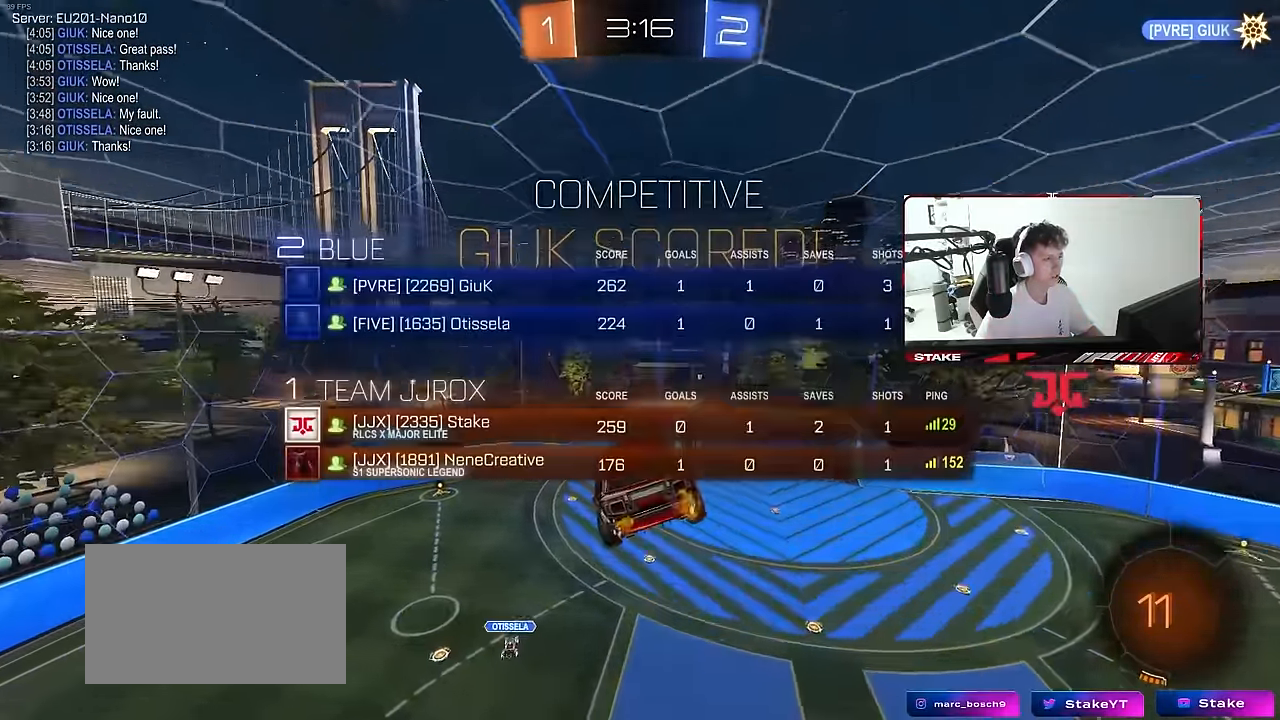
{"keys": ["s"], "mouse": [], "mouse_move": "still", "events": [[117, "w", "down"], [250, "w", "up"], [450, "s", "down"]]}
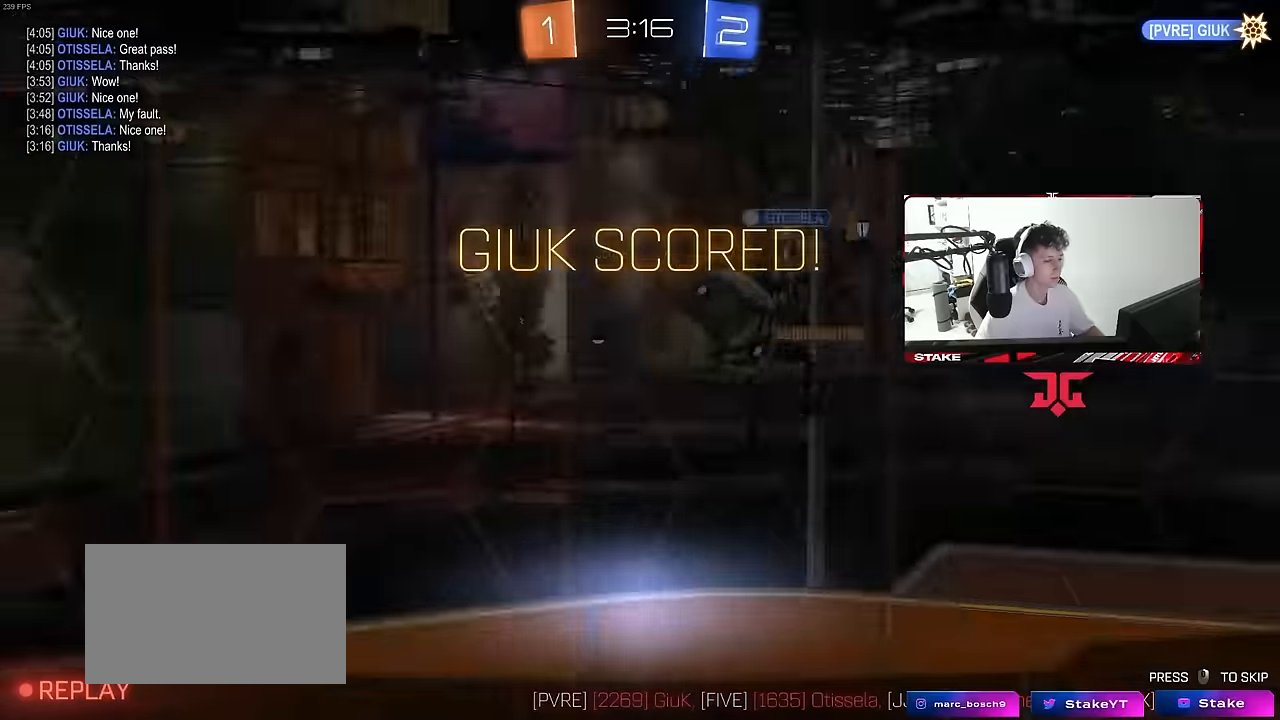
{"keys": [], "mouse": [], "mouse_move": "still", "events": [[83, "d", "down"], [133, "shift", "down"], [183, "d", "up"], [183, "s", "up"], [233, "shift", "up"]]}
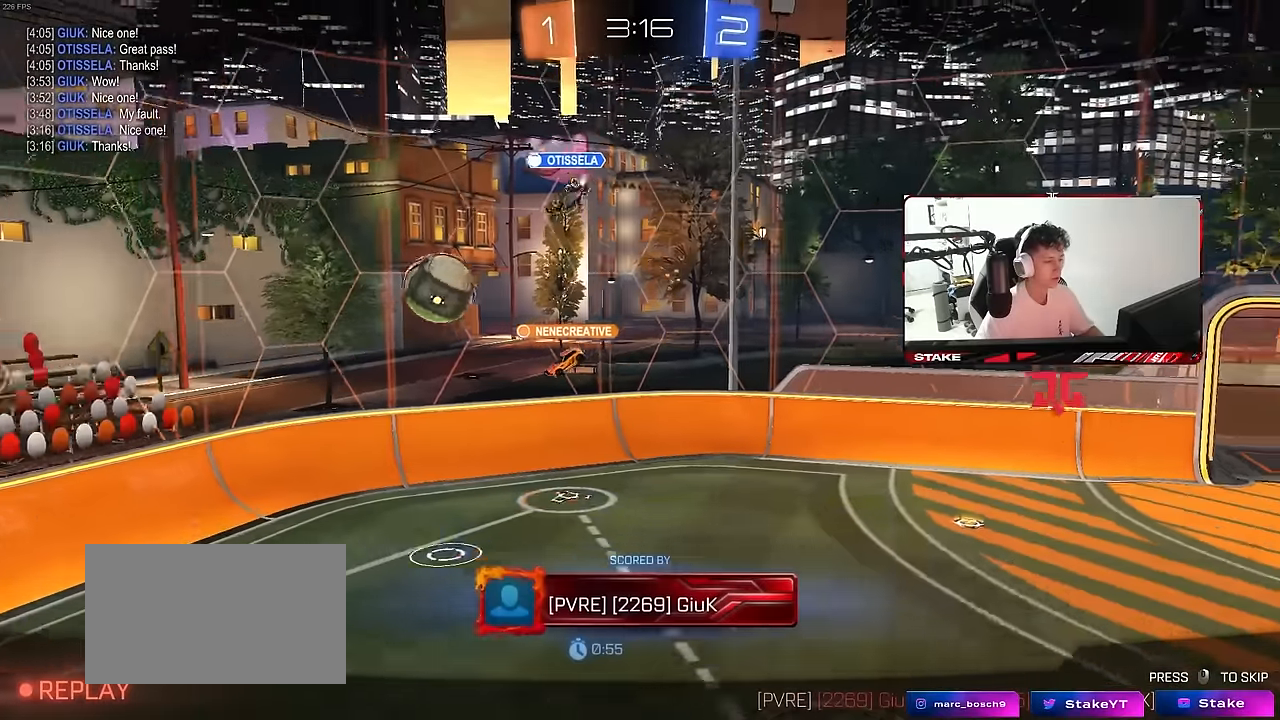
{"keys": [], "mouse": ["right"], "mouse_move": "still", "events": [[433, "mouse_right", "down"]]}
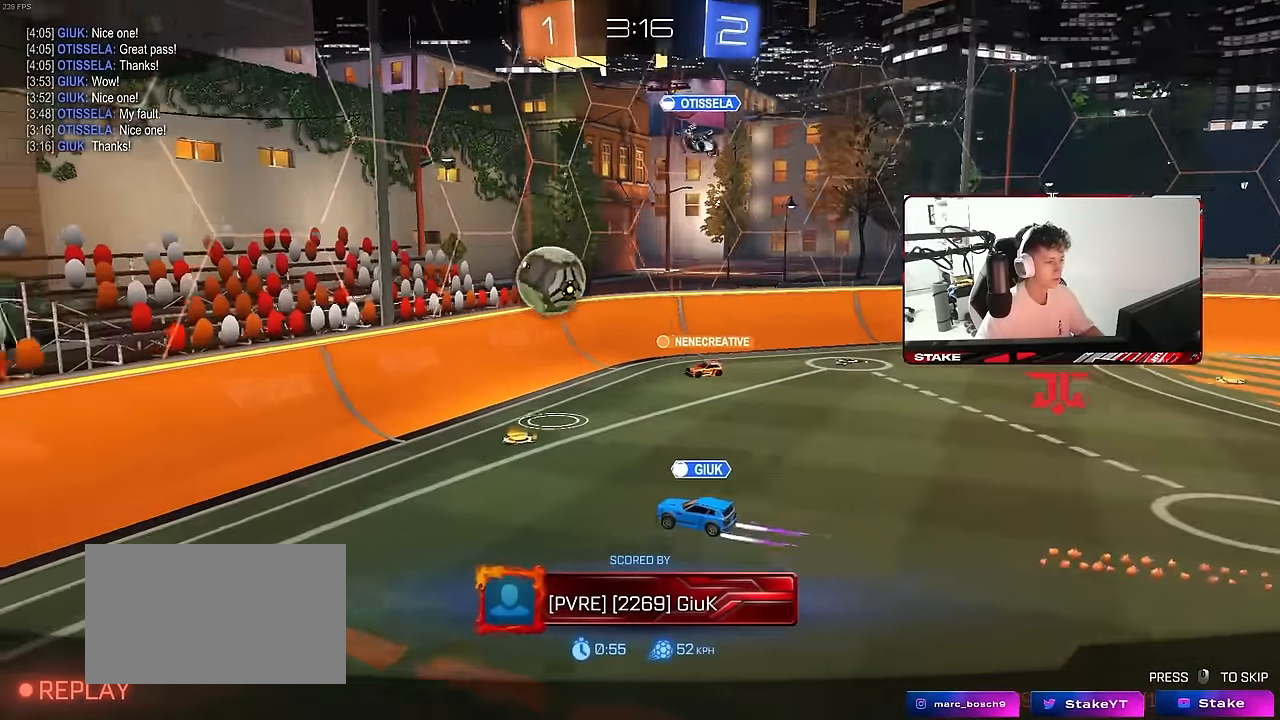
{"keys": [], "mouse": [], "mouse_move": "still", "events": [[67, "mouse_right", "up"], [117, "mouse_right", "down"], [350, "mouse_right", "up"]]}